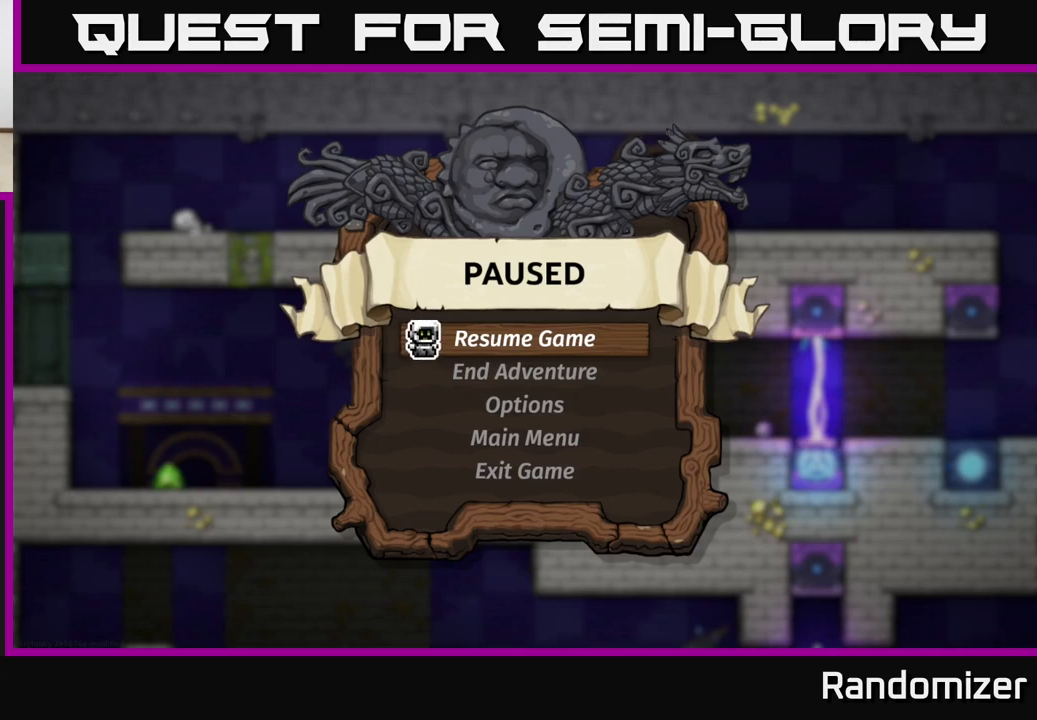
Gameplay with a controller (Xbox layout); each line is a JSON object with the inputs held at the frame after it. "events" lists button and stick changes between this image and that frame as [ms after this image, input, new state], when the widget could be followed in between.
{"buttons": [], "left_stick": "center", "right_stick": "center", "events": [[100, "A", "down"], [167, "A", "up"]]}
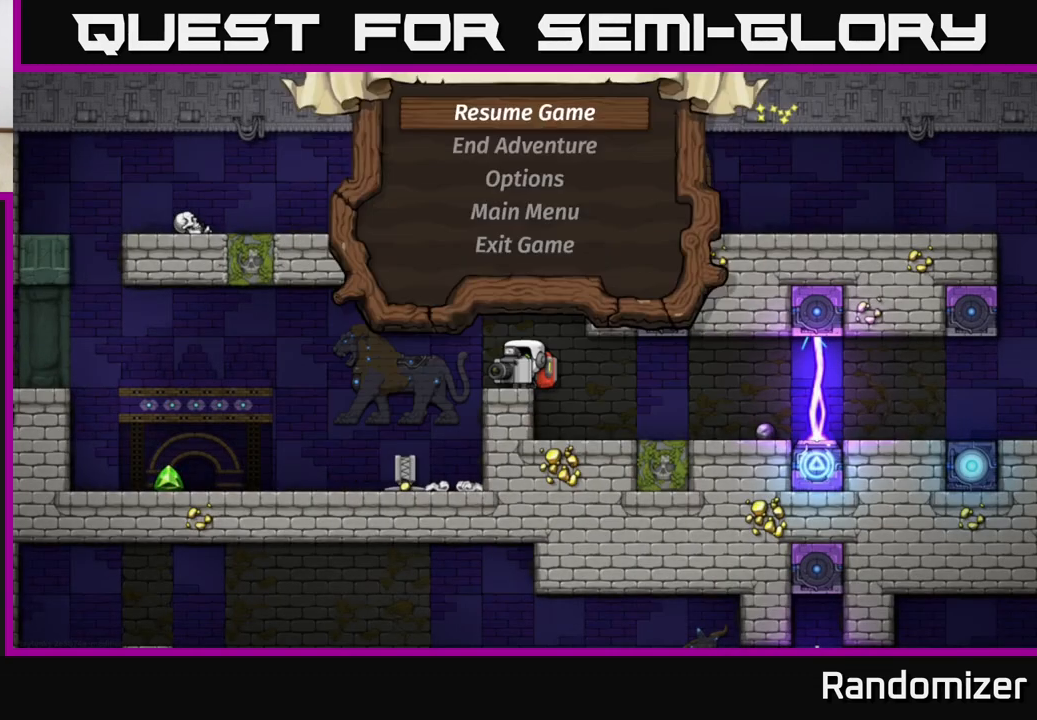
{"buttons": [], "left_stick": "left", "right_stick": "center", "events": [[433, "left_stick", "left"]]}
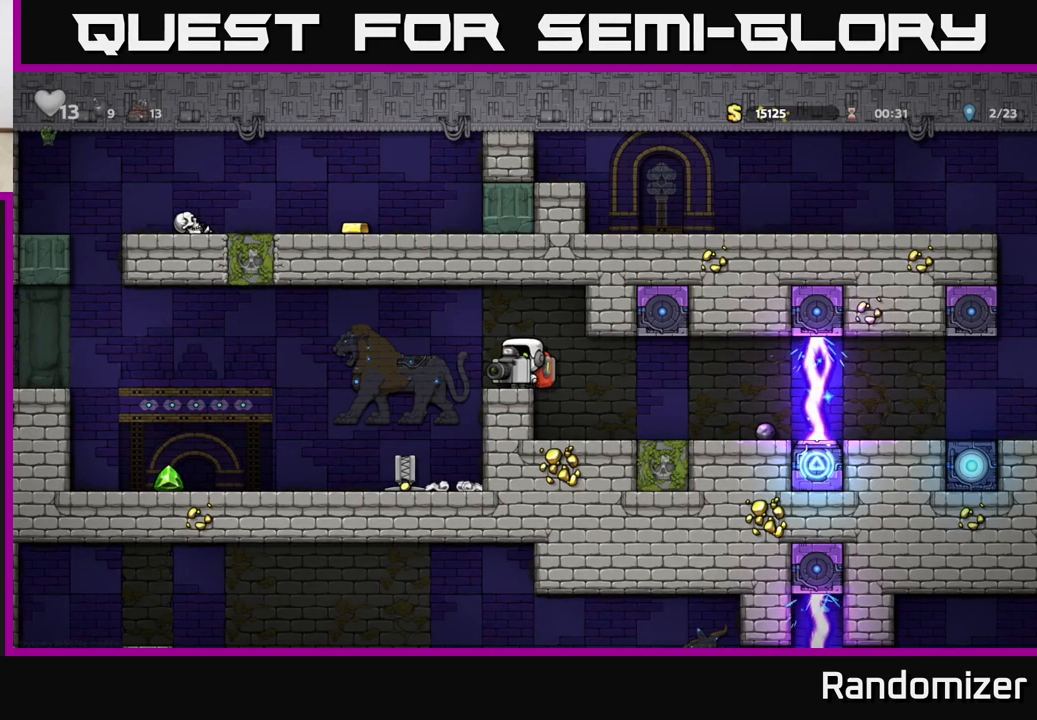
{"buttons": [], "left_stick": "left", "right_stick": "center", "events": []}
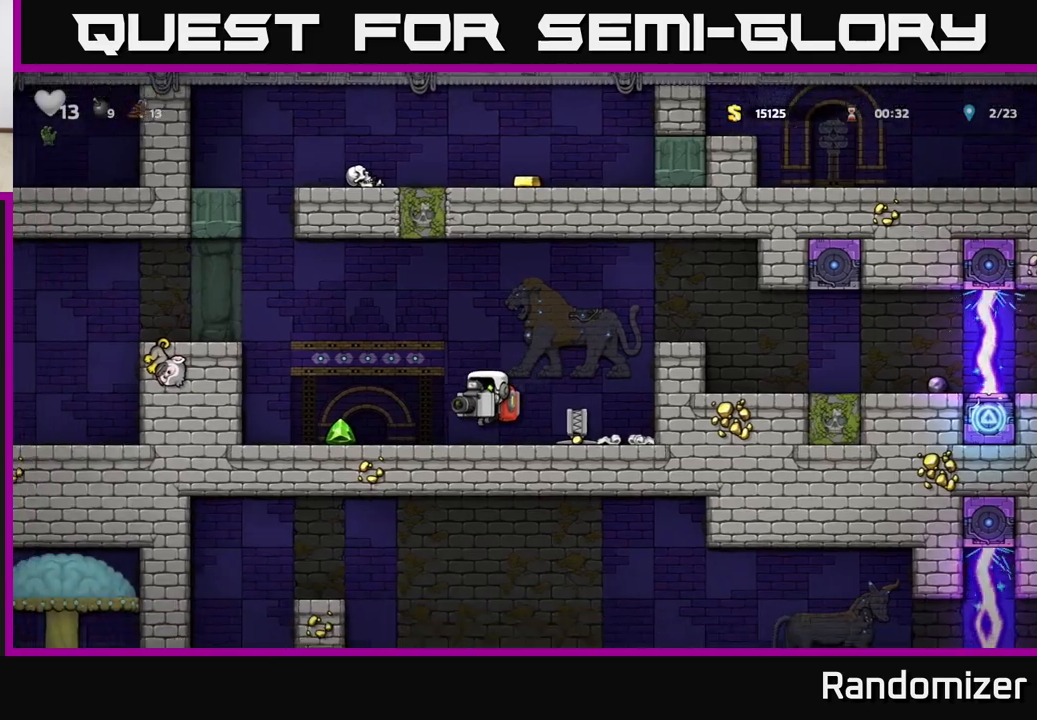
{"buttons": [], "left_stick": "right", "right_stick": "center", "events": [[467, "left_stick", "right"]]}
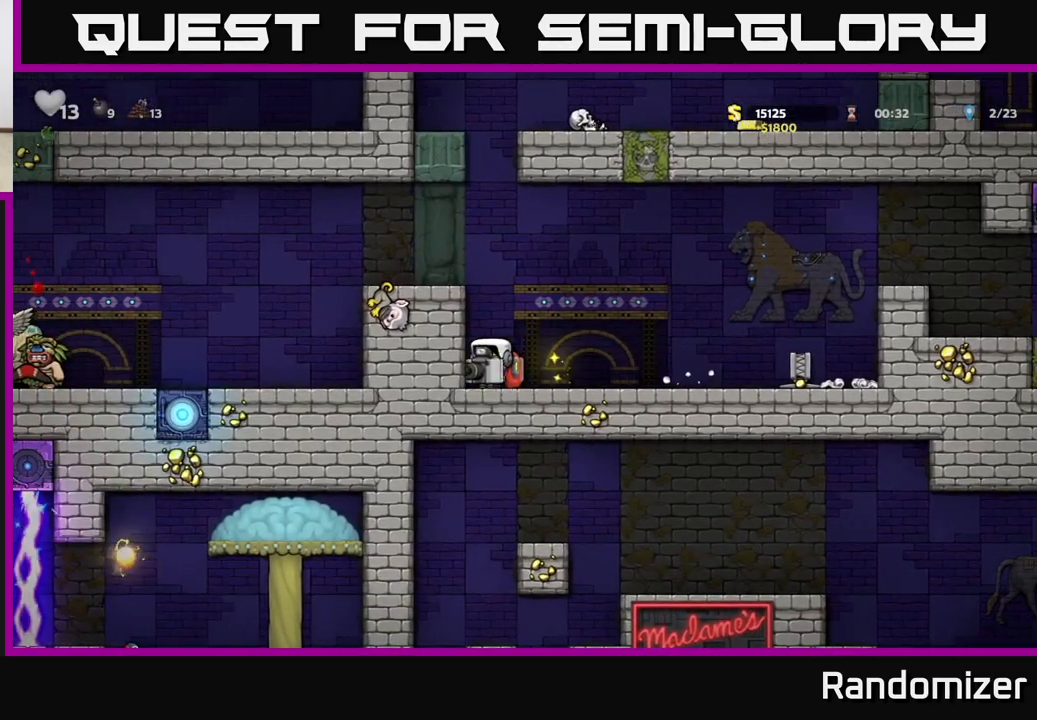
{"buttons": [], "left_stick": "center", "right_stick": "center", "events": [[117, "left_stick", "center"], [350, "left_stick", "left"], [500, "left_stick", "center"]]}
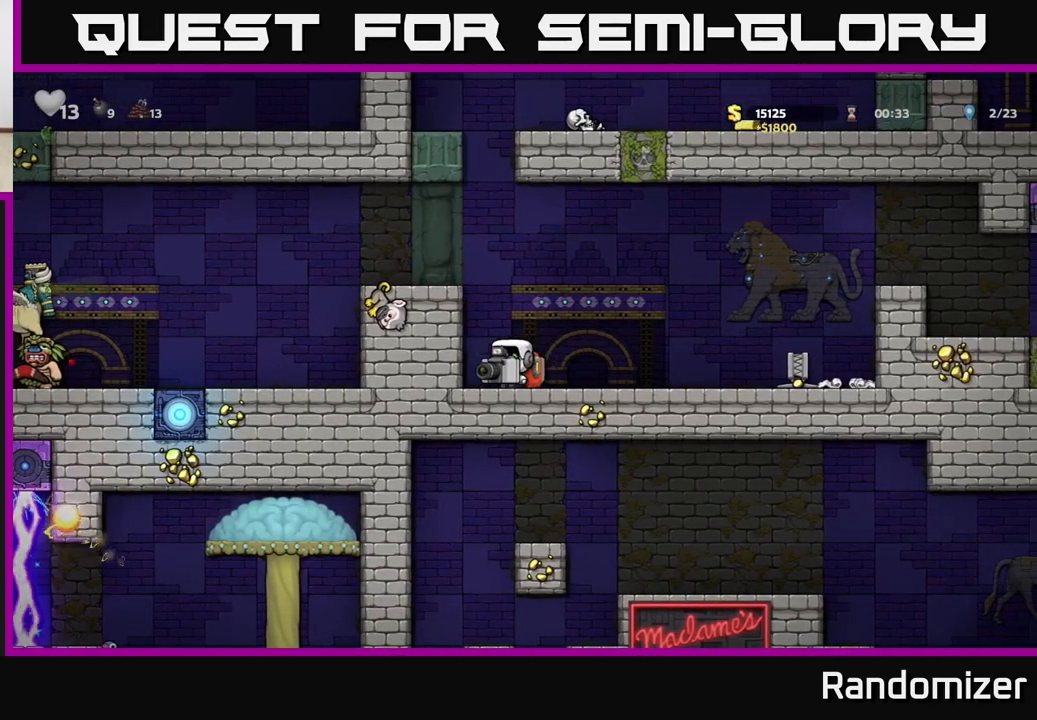
{"buttons": [], "left_stick": "center", "right_stick": "center", "events": []}
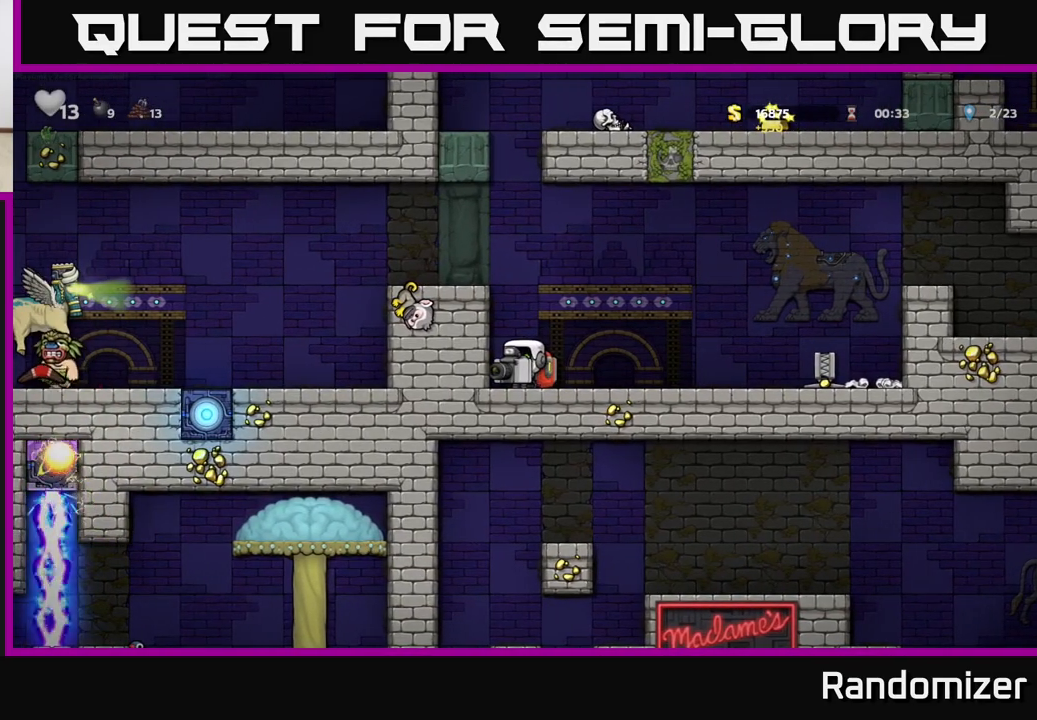
{"buttons": [], "left_stick": "center", "right_stick": "center", "events": []}
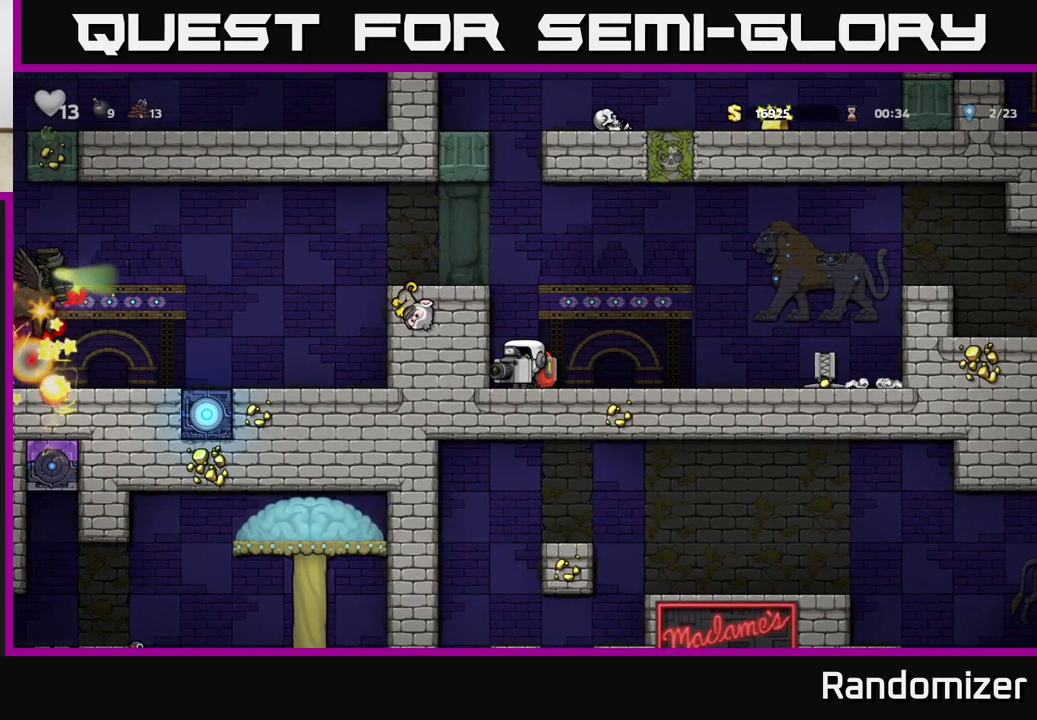
{"buttons": [], "left_stick": "center", "right_stick": "center", "events": [[167, "left_stick", "left"], [350, "left_stick", "center"]]}
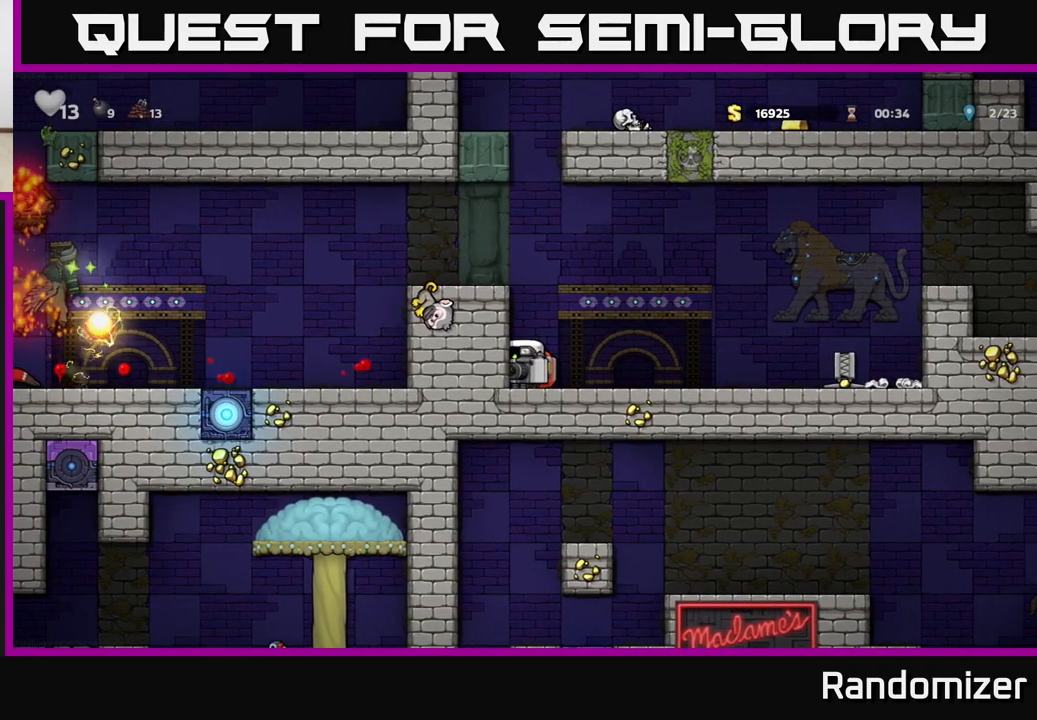
{"buttons": [], "left_stick": "center", "right_stick": "center", "events": []}
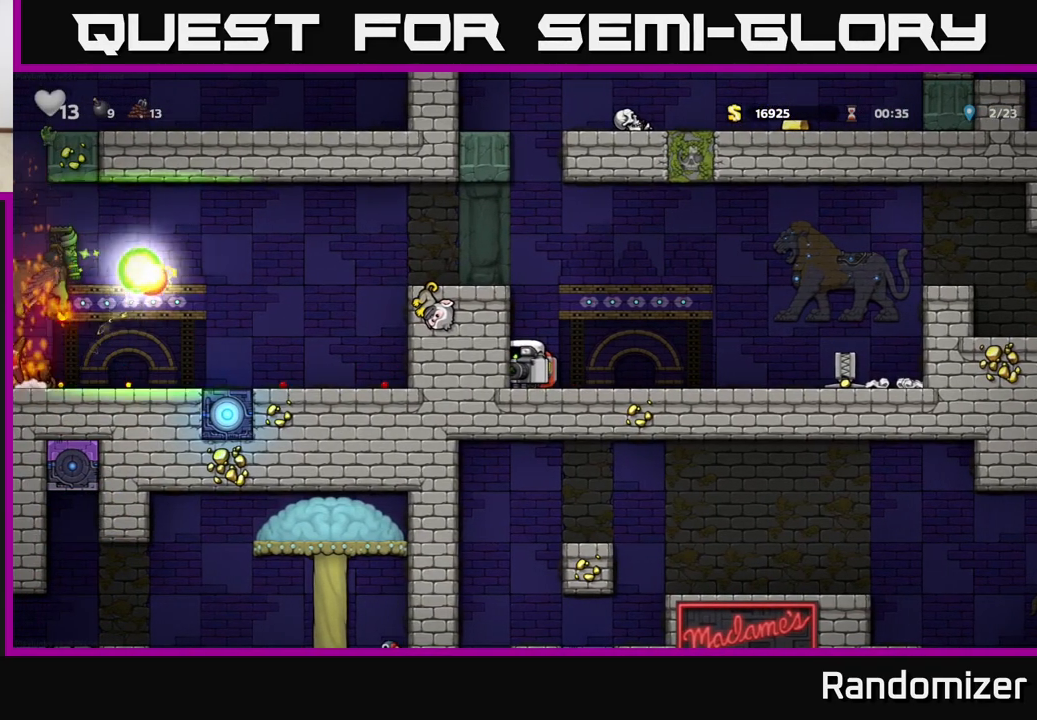
{"buttons": [], "left_stick": "center", "right_stick": "center", "events": []}
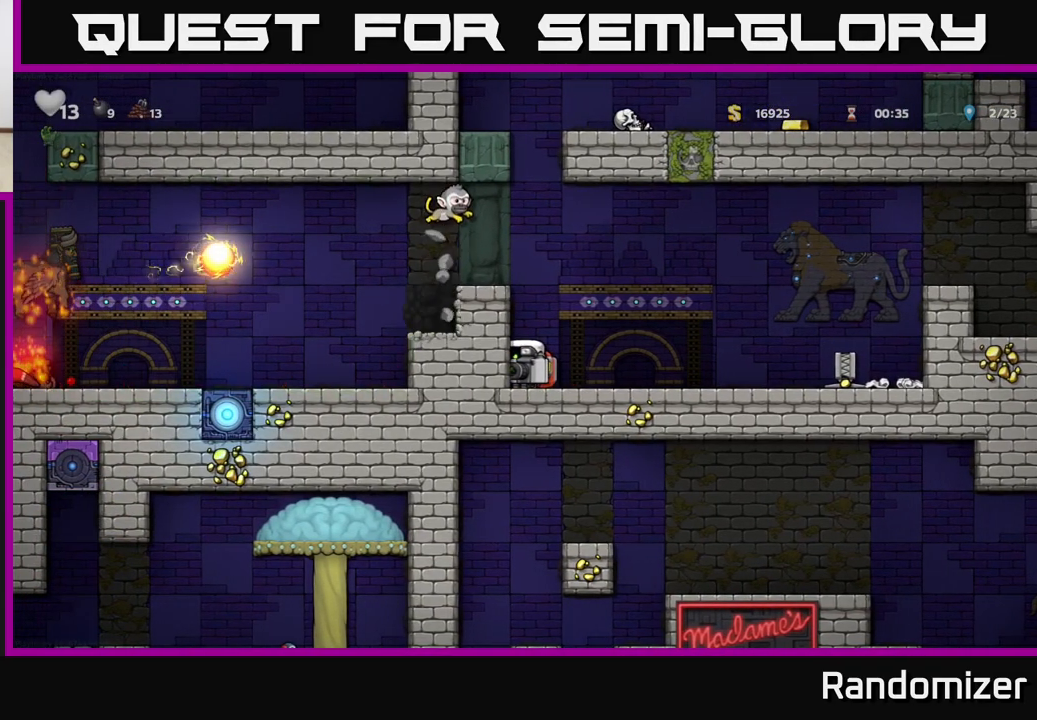
{"buttons": [], "left_stick": "center", "right_stick": "center", "events": [[50, "A", "down"], [233, "A", "up"]]}
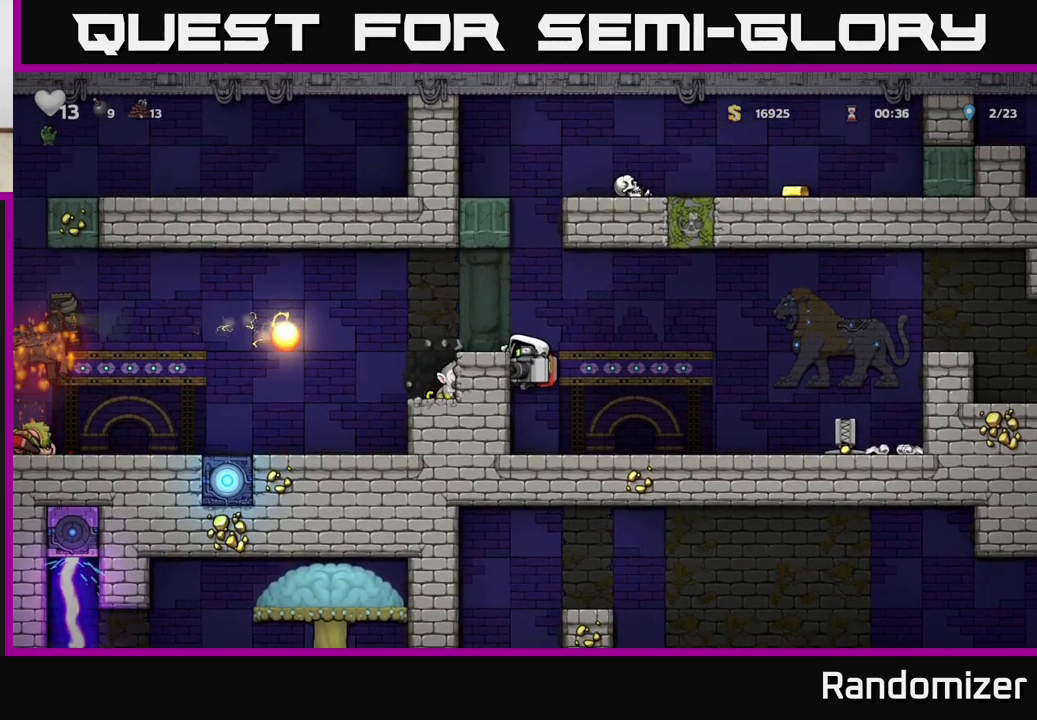
{"buttons": [], "left_stick": "center", "right_stick": "center", "events": [[67, "A", "down"], [133, "X", "down"], [167, "A", "up"], [200, "X", "up"]]}
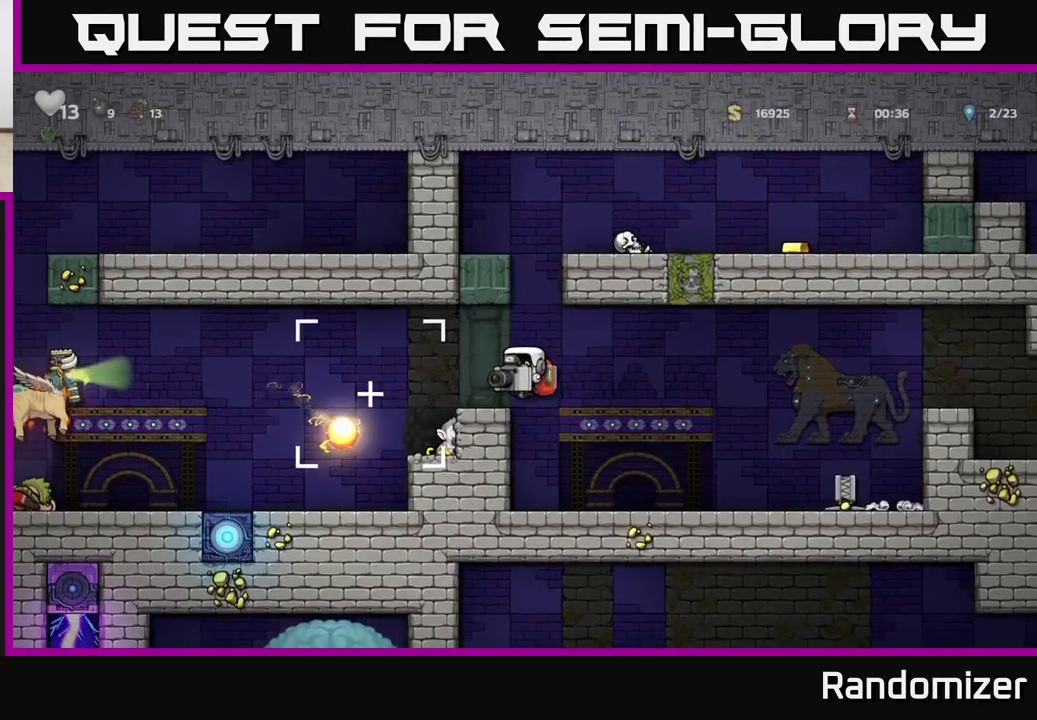
{"buttons": [], "left_stick": "center", "right_stick": "center", "events": [[233, "left_stick", "down"], [300, "A", "down"], [400, "A", "up"], [433, "left_stick", "center"]]}
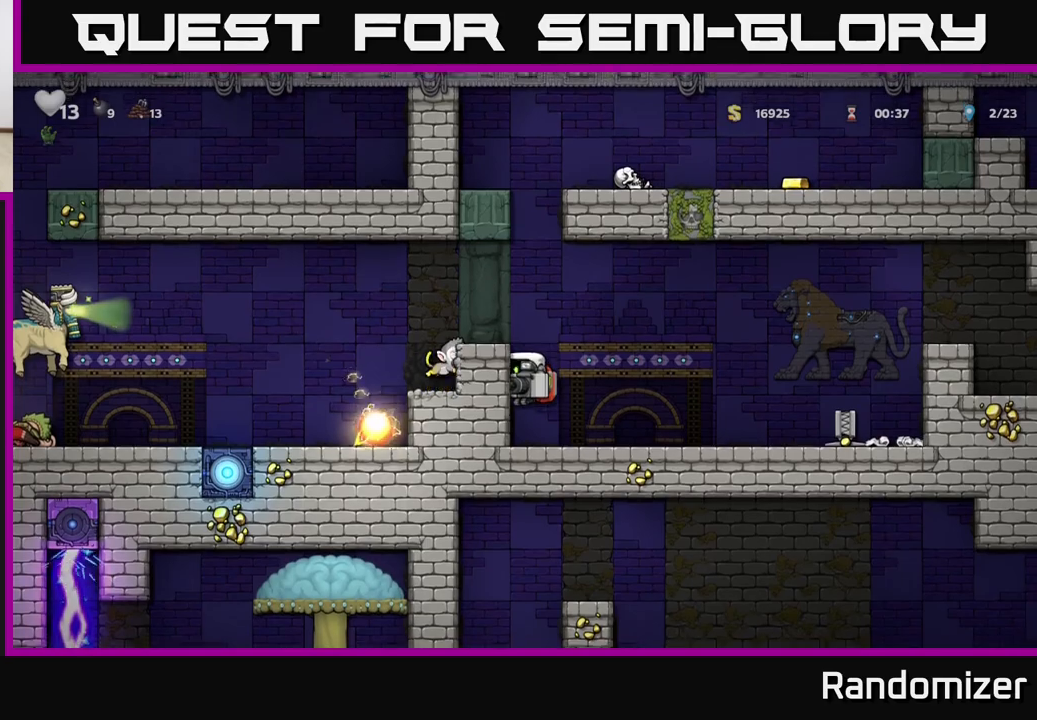
{"buttons": [], "left_stick": "center", "right_stick": "center", "events": []}
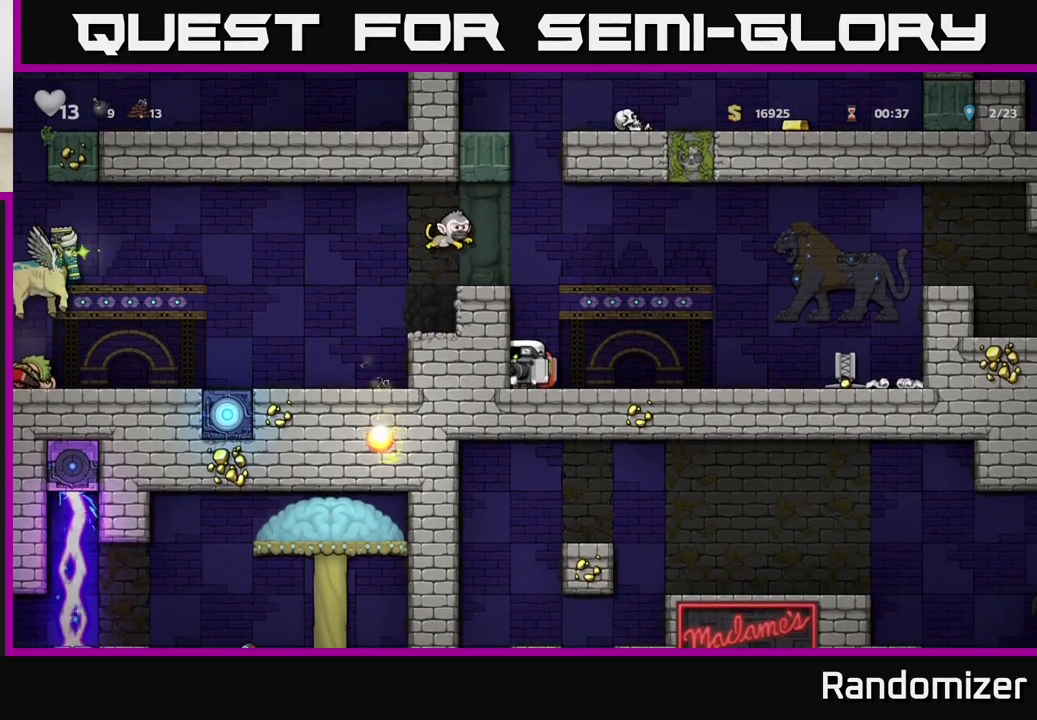
{"buttons": [], "left_stick": "center", "right_stick": "center", "events": []}
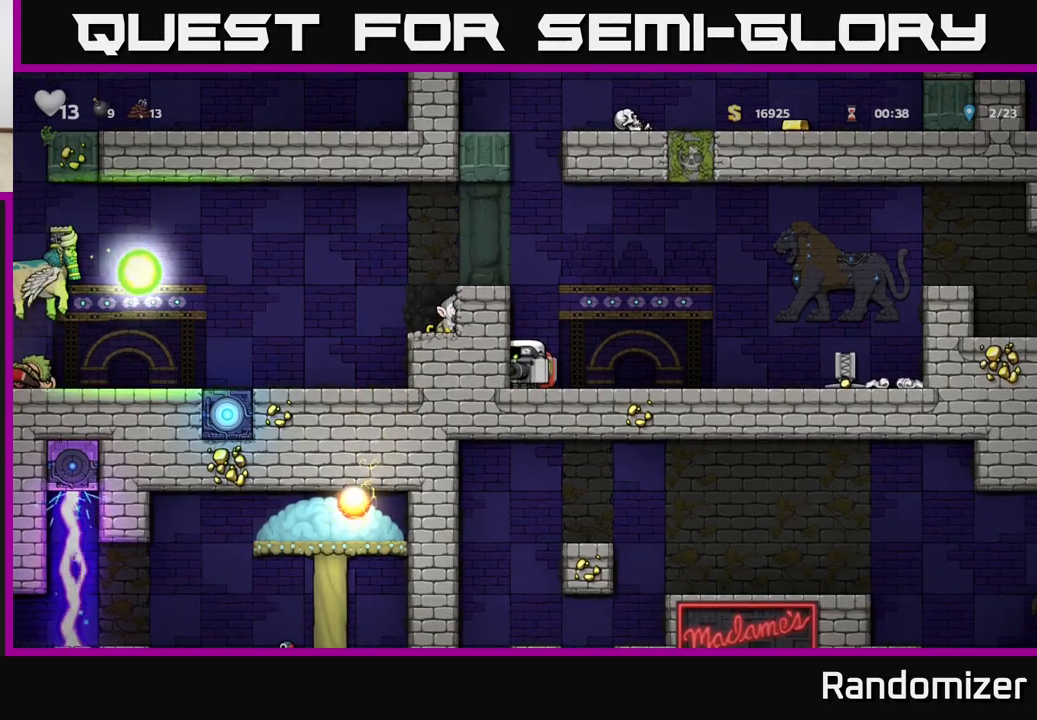
{"buttons": [], "left_stick": "center", "right_stick": "center", "events": []}
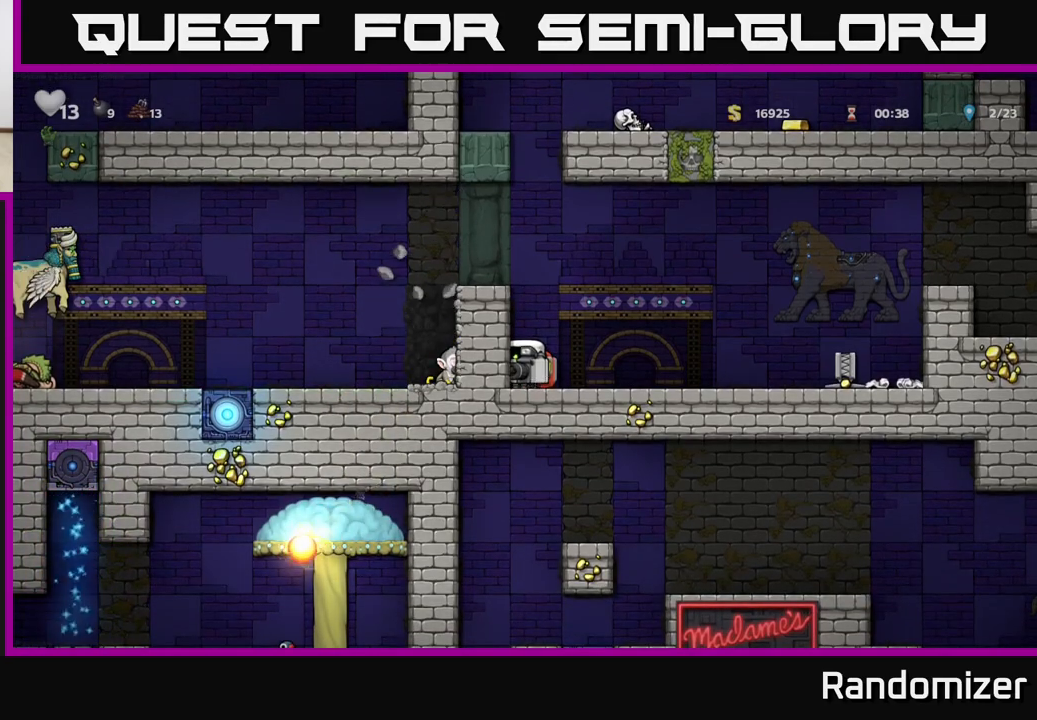
{"buttons": ["A"], "left_stick": "left", "right_stick": "center", "events": [[17, "A", "down"], [117, "left_stick", "left"], [217, "A", "up"], [367, "A", "down"]]}
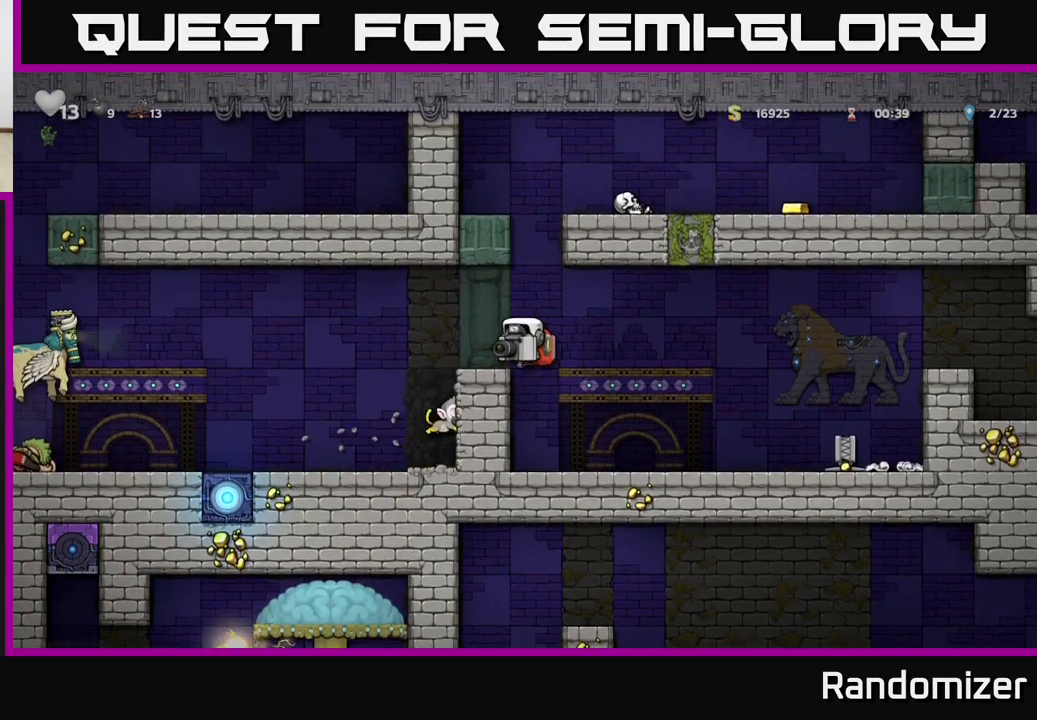
{"buttons": [], "left_stick": "left", "right_stick": "center", "events": [[100, "A", "up"], [150, "left_stick", "center"], [400, "left_stick", "left"]]}
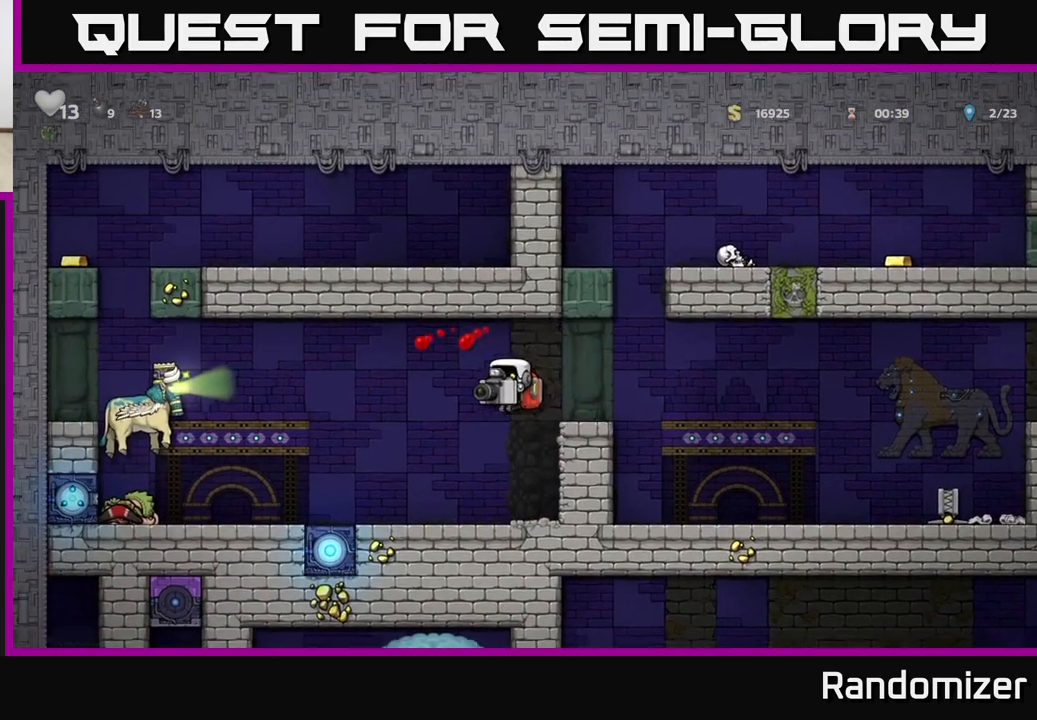
{"buttons": ["A", "X"], "left_stick": "left", "right_stick": "center", "events": [[50, "left_stick", "center"], [150, "left_stick", "left"], [317, "A", "down"], [500, "X", "down"]]}
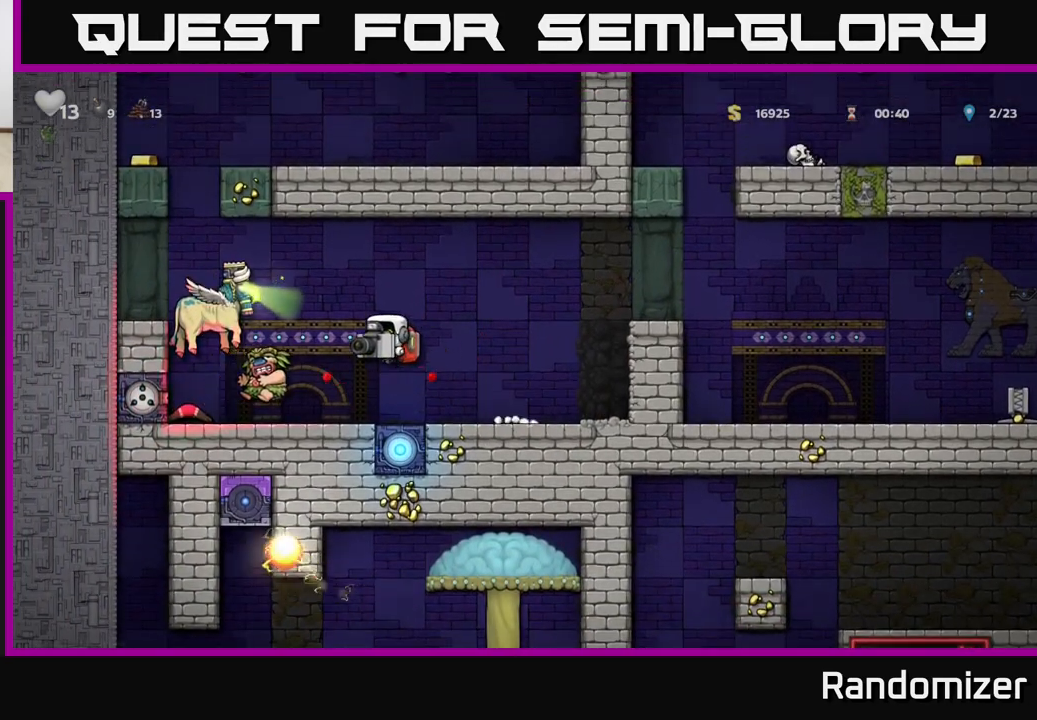
{"buttons": [], "left_stick": "right", "right_stick": "center", "events": [[67, "left_stick", "right"], [117, "X", "up"], [133, "A", "up"]]}
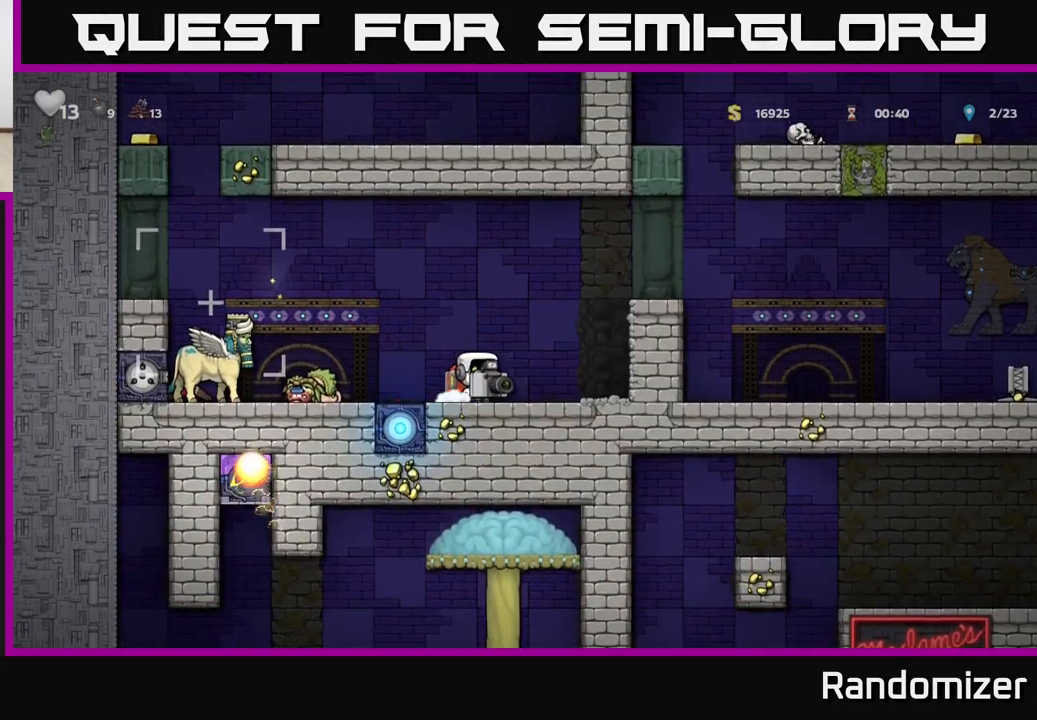
{"buttons": ["A"], "left_stick": "right", "right_stick": "center", "events": [[117, "A", "down"], [333, "A", "up"], [467, "A", "down"]]}
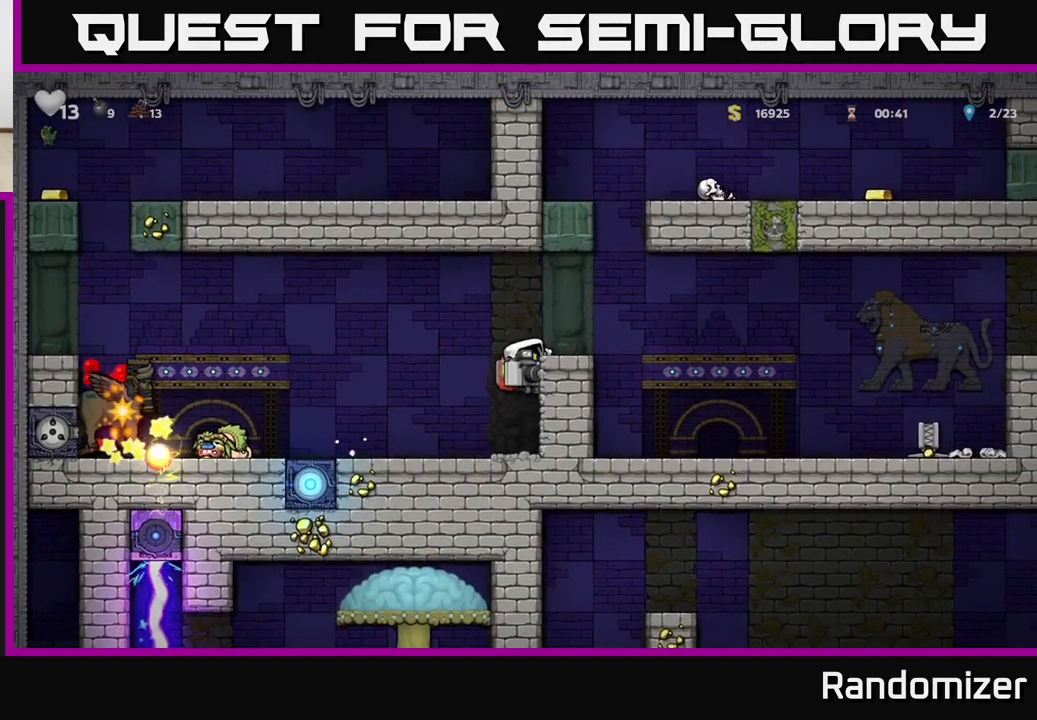
{"buttons": [], "left_stick": "center", "right_stick": "center", "events": [[100, "A", "up"], [500, "left_stick", "center"]]}
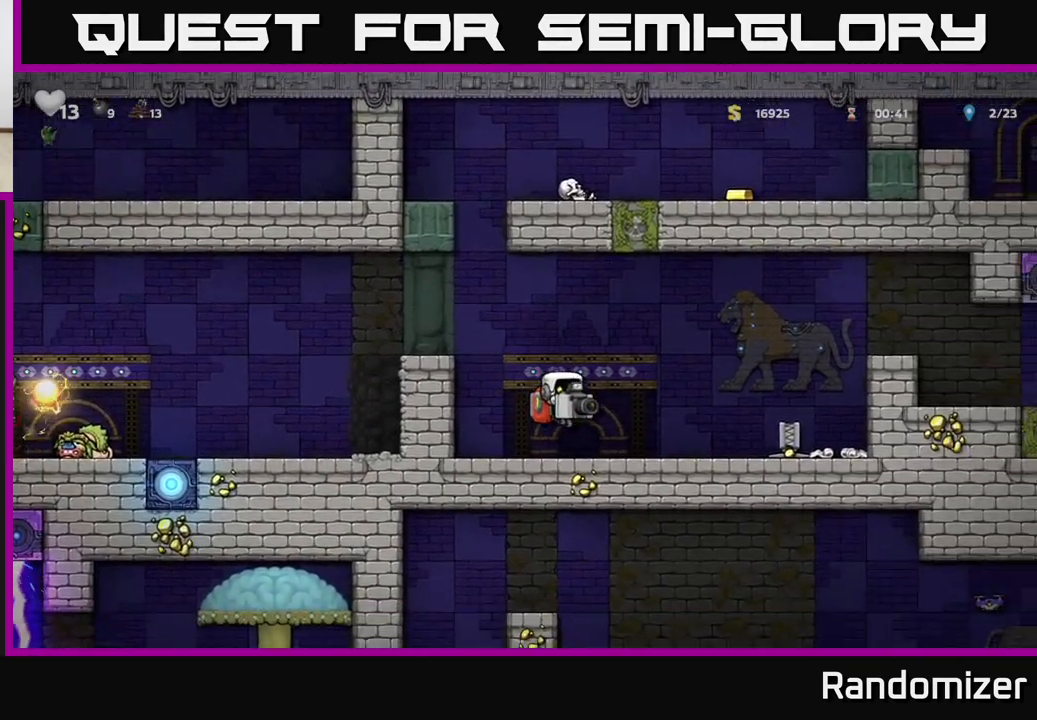
{"buttons": [], "left_stick": "right", "right_stick": "center", "events": [[167, "left_stick", "right"]]}
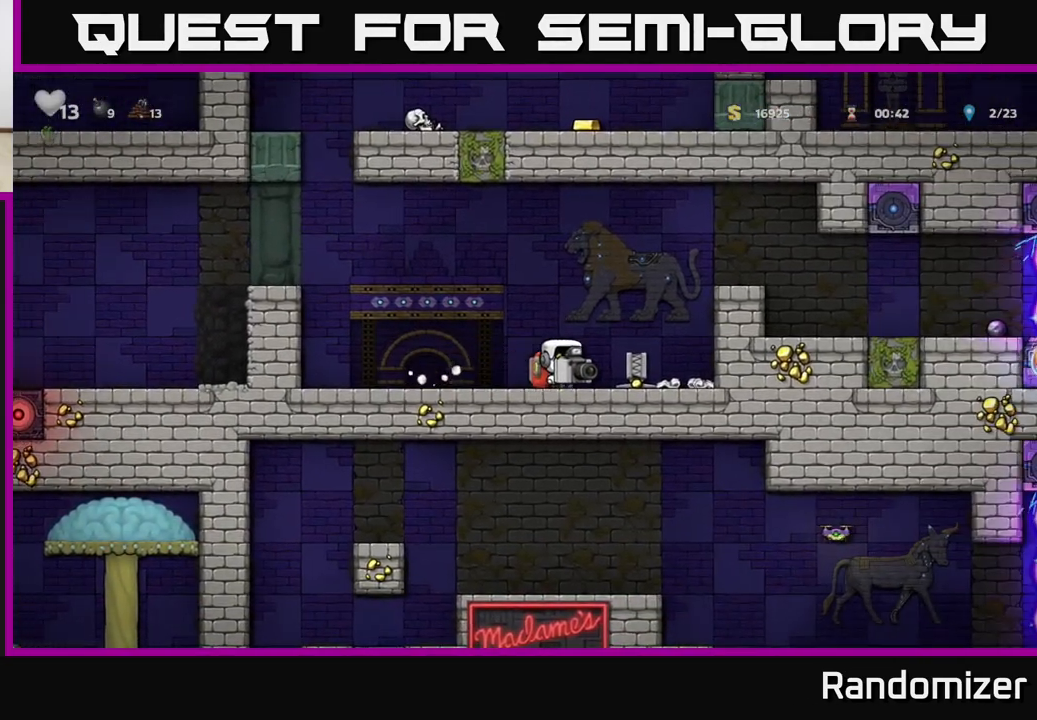
{"buttons": ["A"], "left_stick": "right", "right_stick": "center", "events": [[200, "A", "down"], [367, "A", "up"], [500, "A", "down"]]}
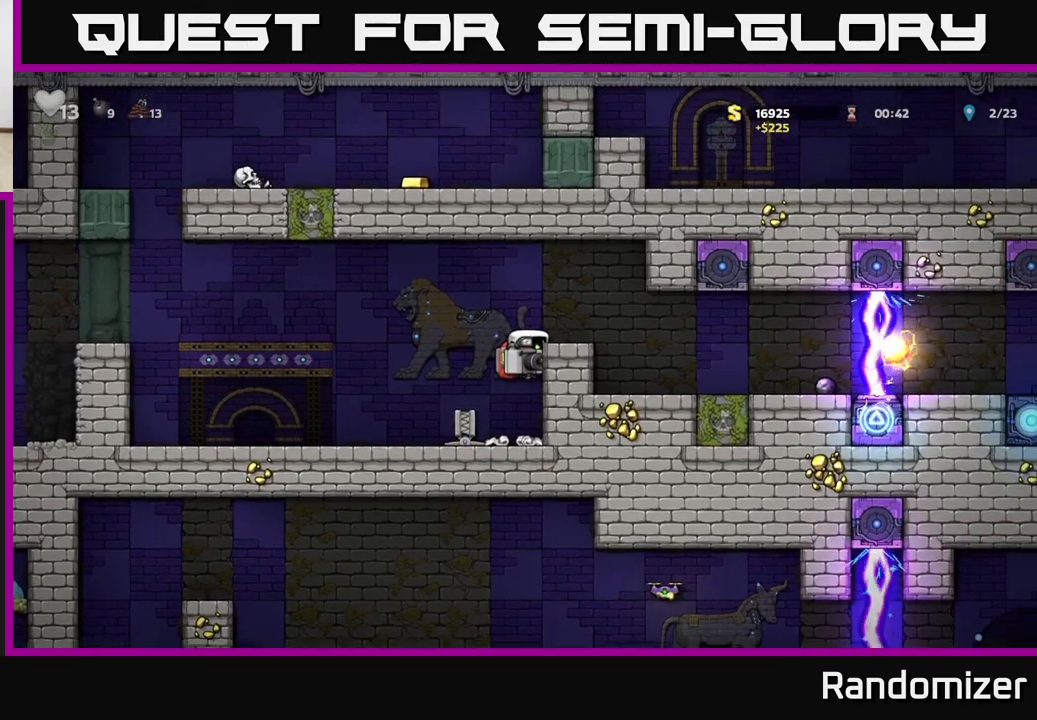
{"buttons": [], "left_stick": "right", "right_stick": "center", "events": [[217, "A", "up"]]}
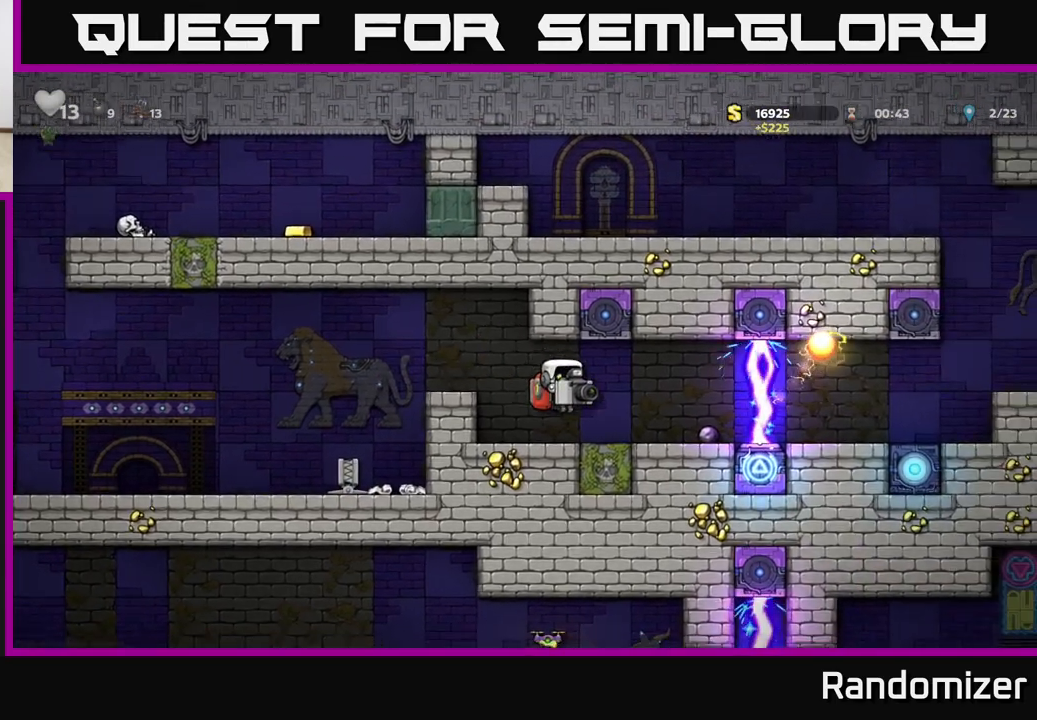
{"buttons": [], "left_stick": "right", "right_stick": "center", "events": [[50, "left_stick", "center"], [217, "left_stick", "right"], [350, "left_stick", "center"], [500, "left_stick", "right"]]}
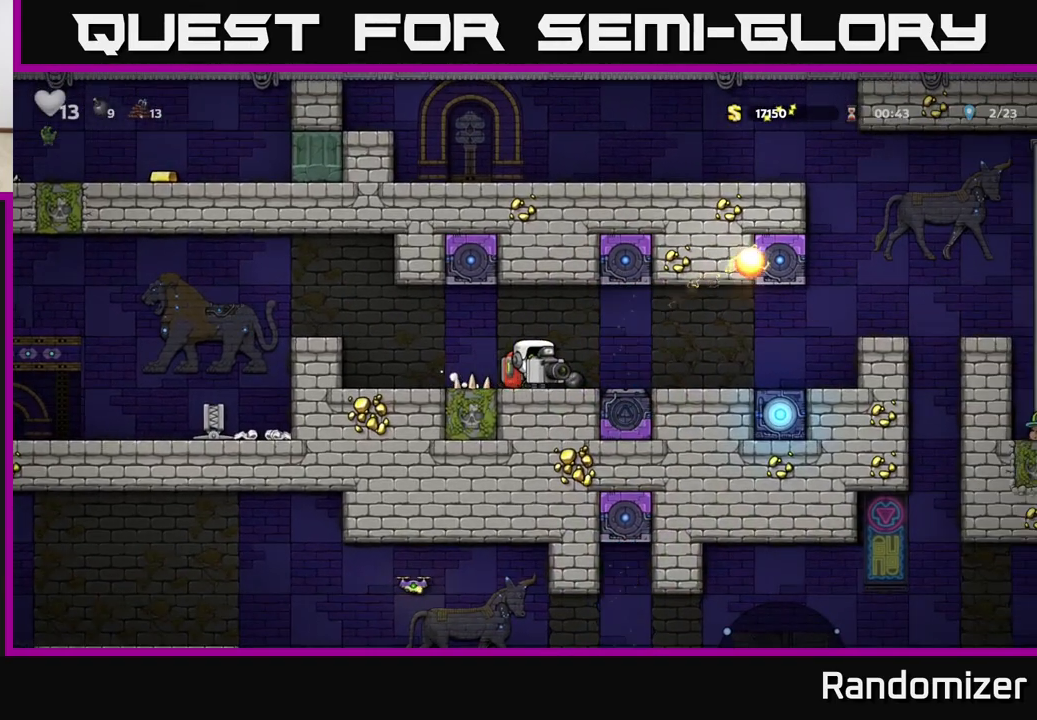
{"buttons": [], "left_stick": "right", "right_stick": "center", "events": []}
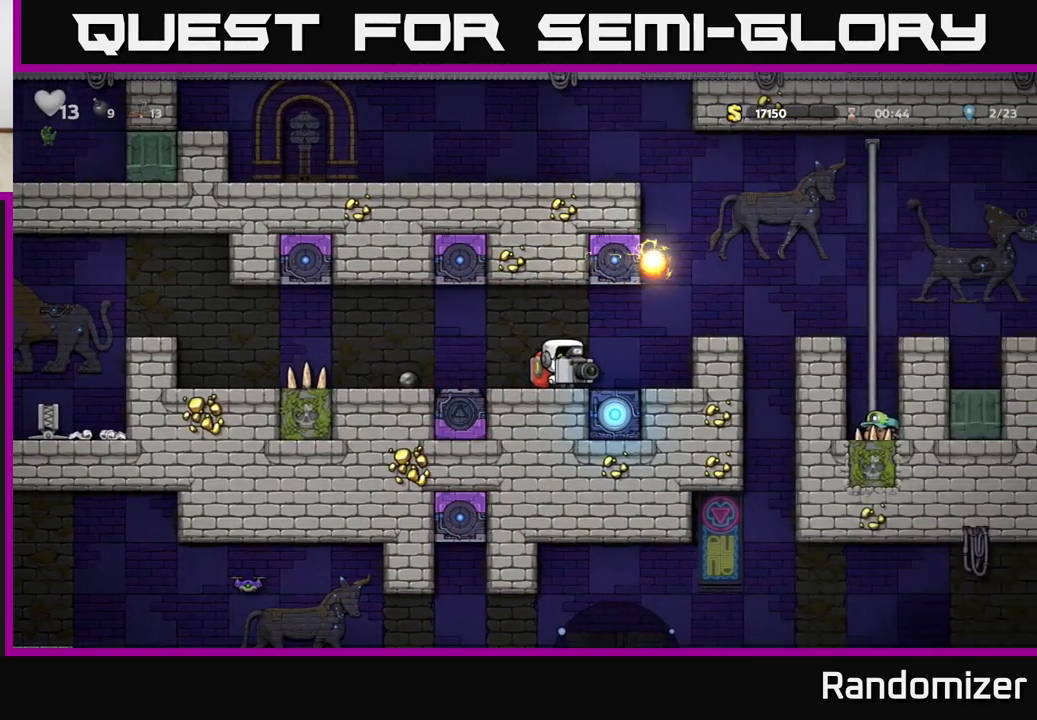
{"buttons": [], "left_stick": "center", "right_stick": "center", "events": [[67, "A", "down"], [183, "A", "up"], [367, "left_stick", "left"], [483, "left_stick", "center"]]}
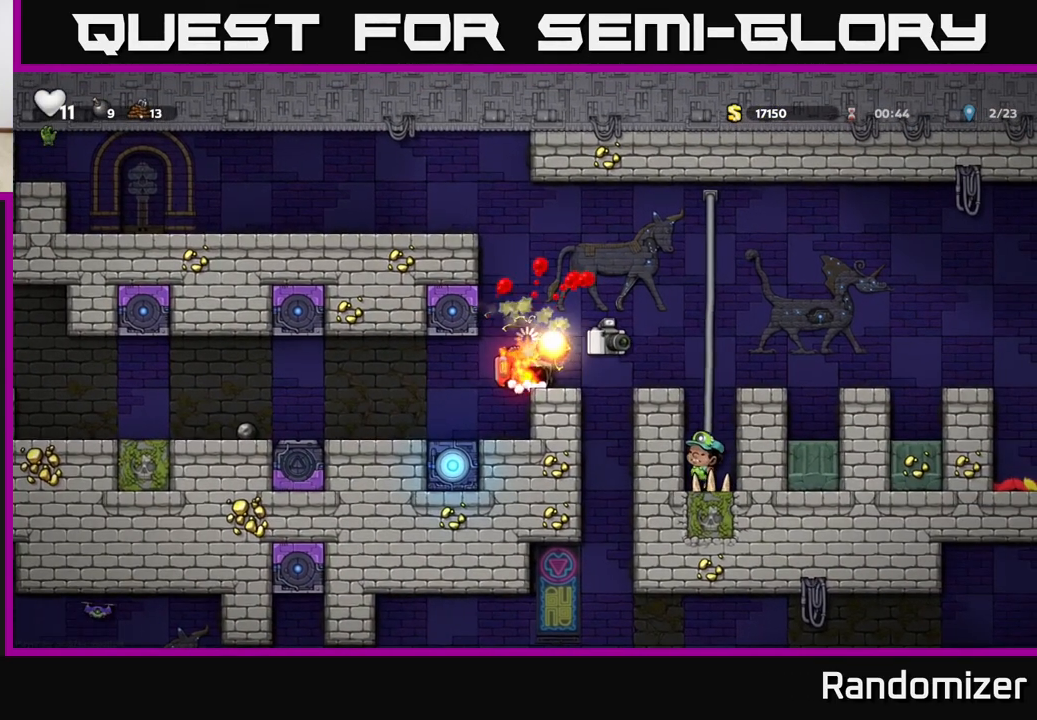
{"buttons": [], "left_stick": "center", "right_stick": "center", "events": []}
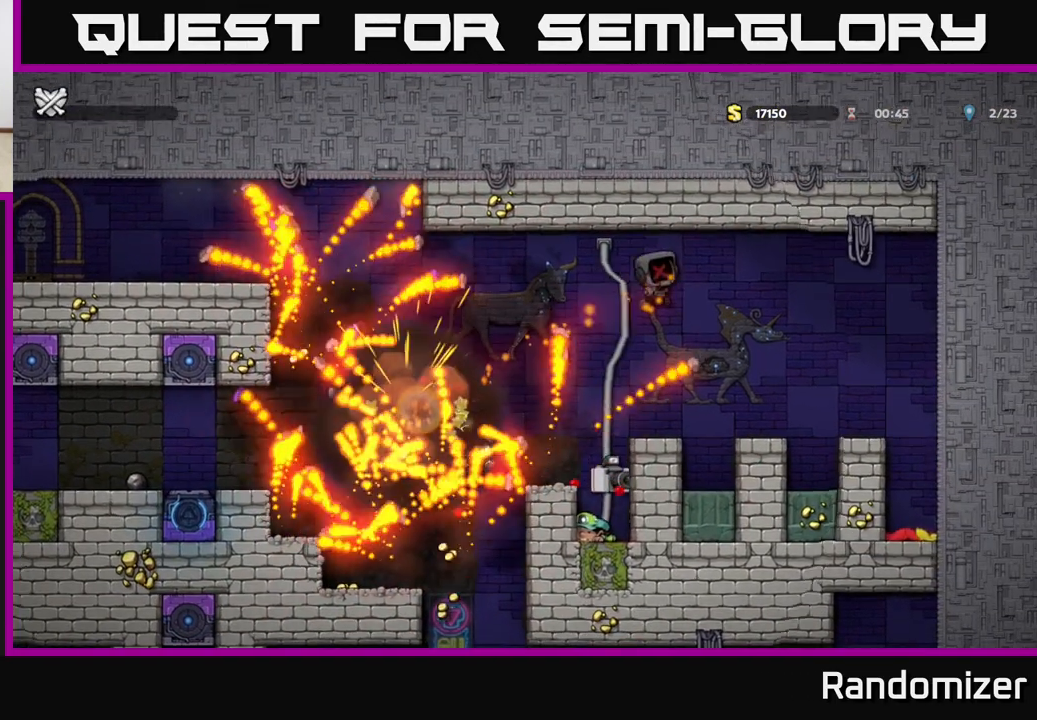
{"buttons": [], "left_stick": "center", "right_stick": "center", "events": []}